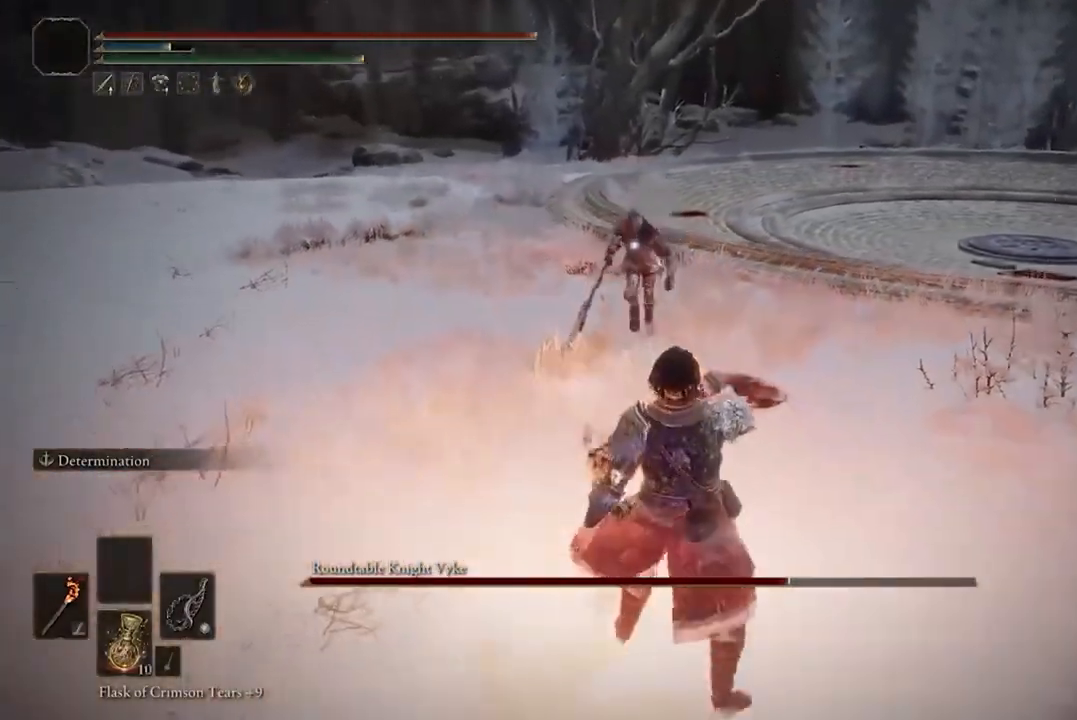
Gameplay with a controller (Xbox layout); each line is a JSON object with the inputs held at the frame after it. "events" lists button and stick changes between this image and that frame as [ms after this image, input, new state], when the widget could be followed in between.
{"buttons": ["B"], "left_stick": "down-right", "right_stick": "center", "events": [[33, "B", "down"], [100, "B", "up"], [233, "B", "down"], [333, "B", "up"], [400, "B", "down"]]}
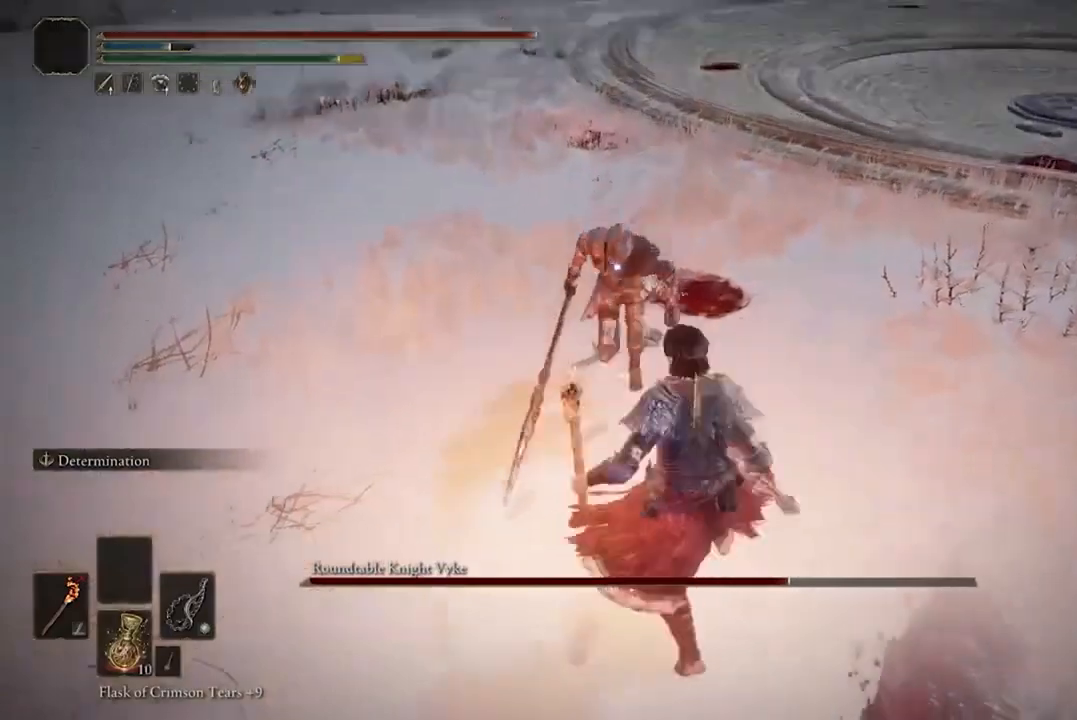
{"buttons": [], "left_stick": "down-right", "right_stick": "center", "events": [[33, "B", "up"], [100, "B", "down"], [233, "B", "up"], [400, "B", "down"], [433, "B", "up"]]}
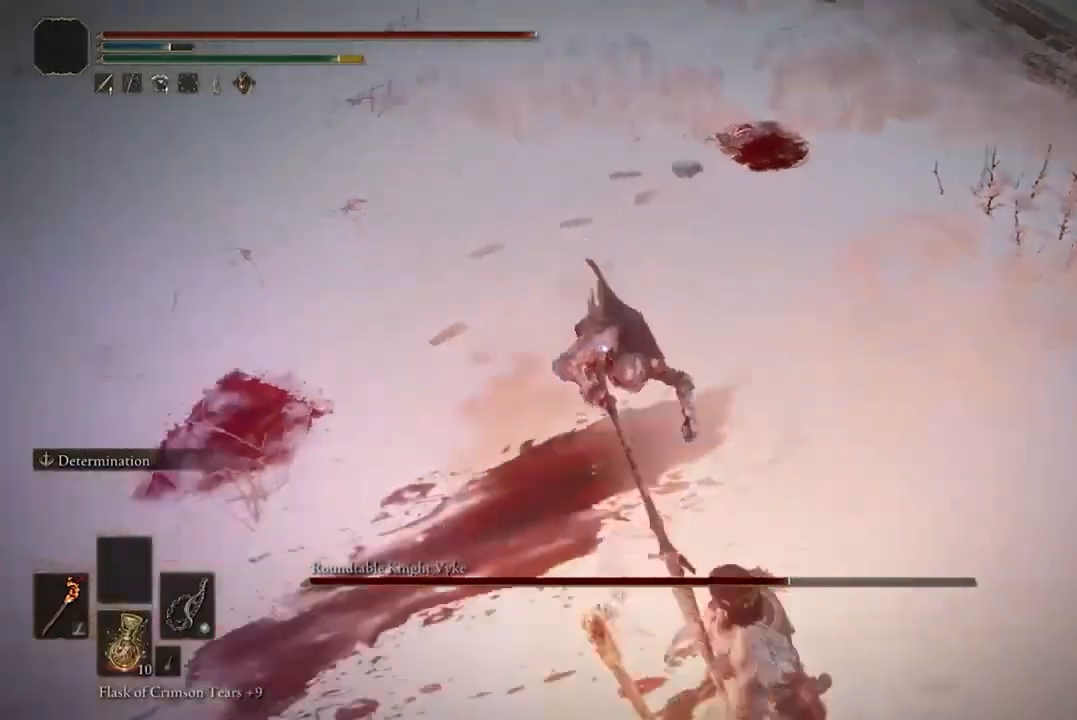
{"buttons": ["B"], "left_stick": "down-right", "right_stick": "center", "events": [[33, "B", "down"], [167, "B", "up"], [233, "B", "down"], [367, "B", "up"], [467, "B", "down"]]}
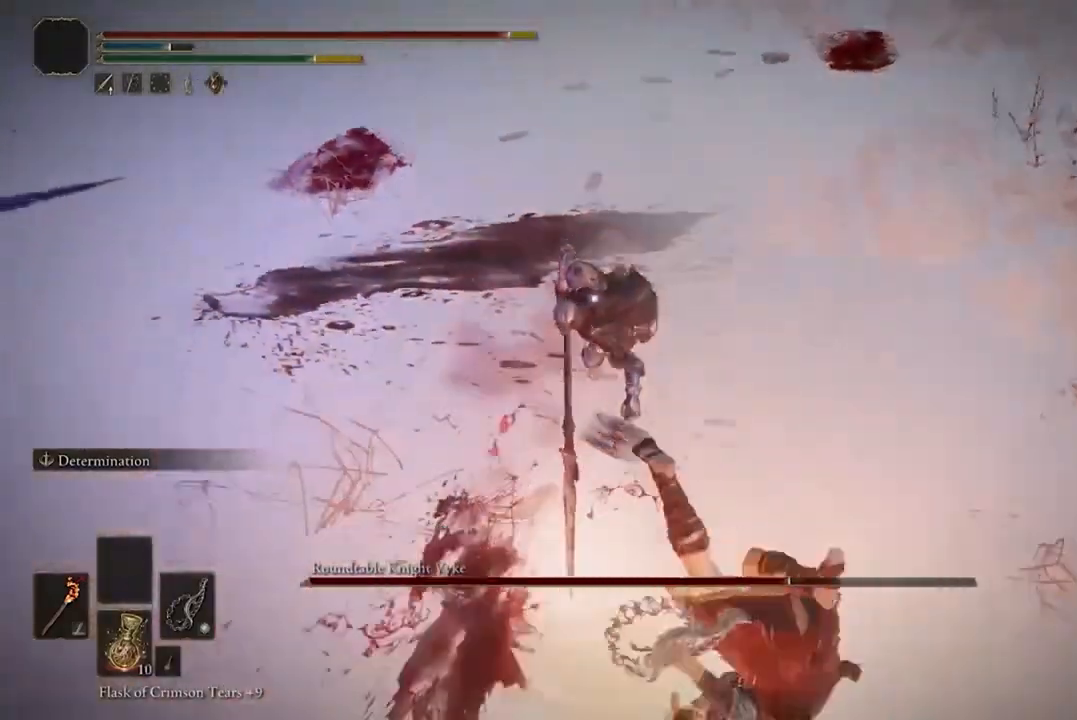
{"buttons": [], "left_stick": "down-right", "right_stick": "center", "events": [[67, "B", "up"], [300, "B", "down"], [433, "B", "up"]]}
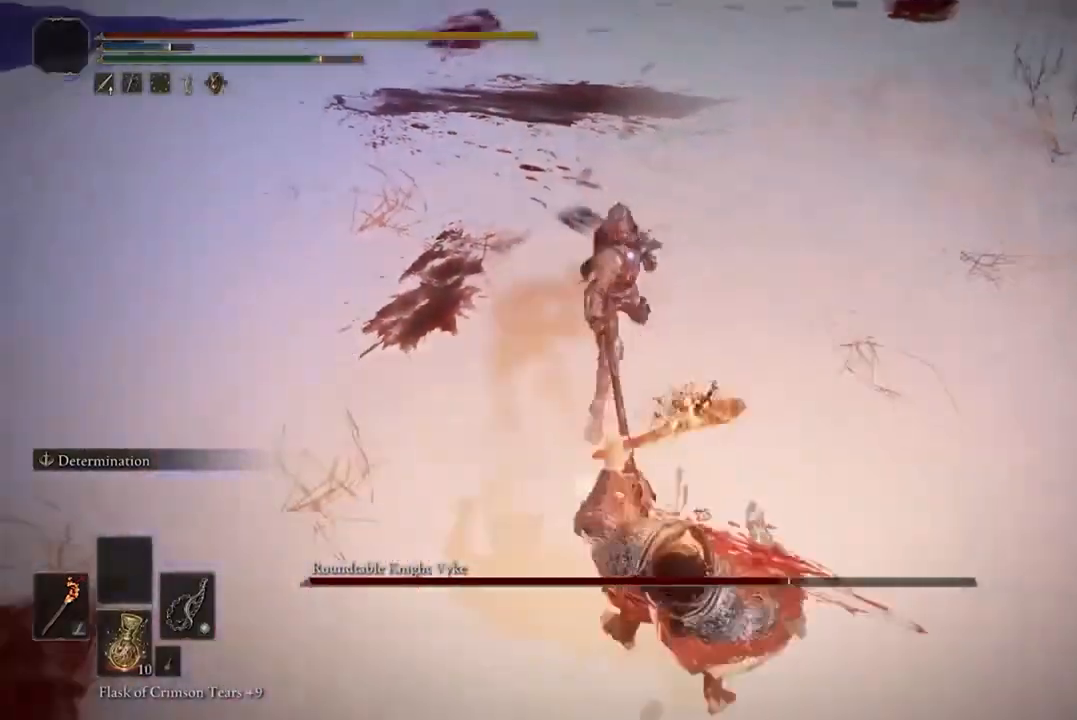
{"buttons": [], "left_stick": "down-right", "right_stick": "center", "events": [[400, "B", "down"], [500, "B", "up"]]}
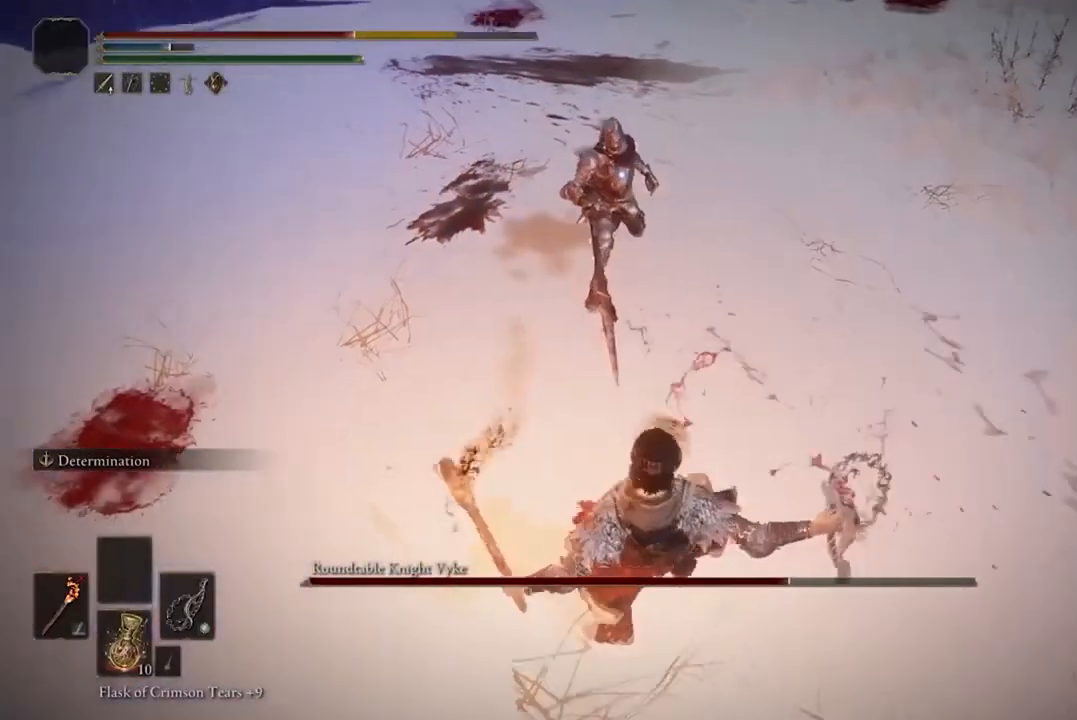
{"buttons": [], "left_stick": "down-right", "right_stick": "center", "events": [[100, "B", "down"], [200, "B", "up"]]}
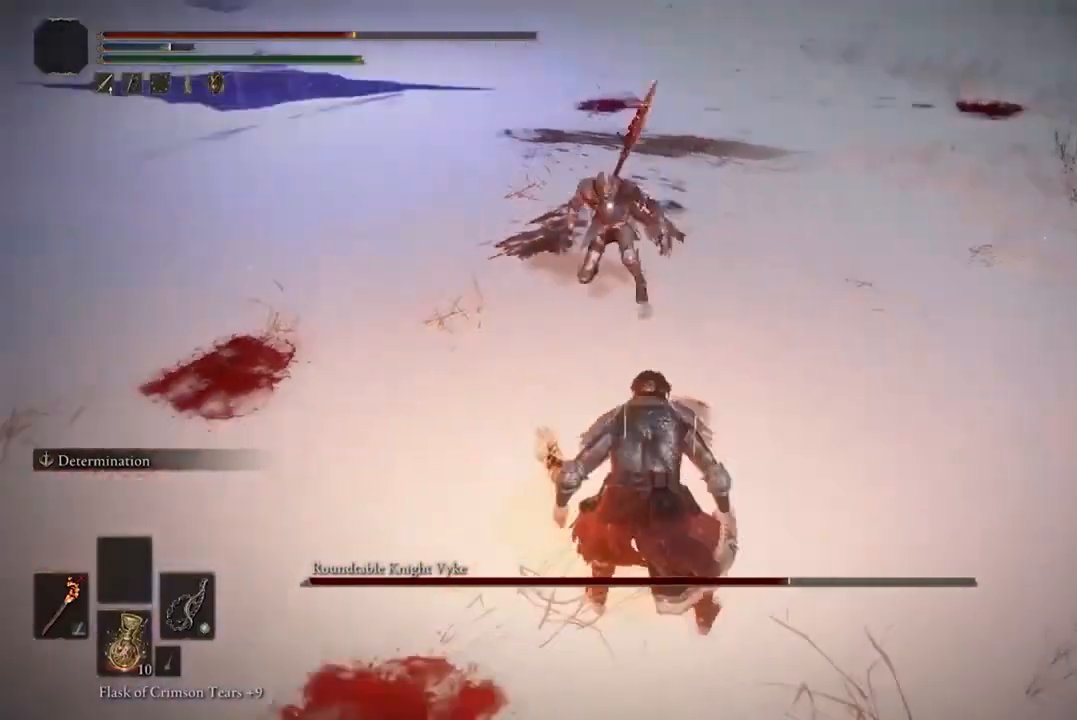
{"buttons": [], "left_stick": "down-right", "right_stick": "center", "events": [[267, "B", "down"], [400, "B", "up"]]}
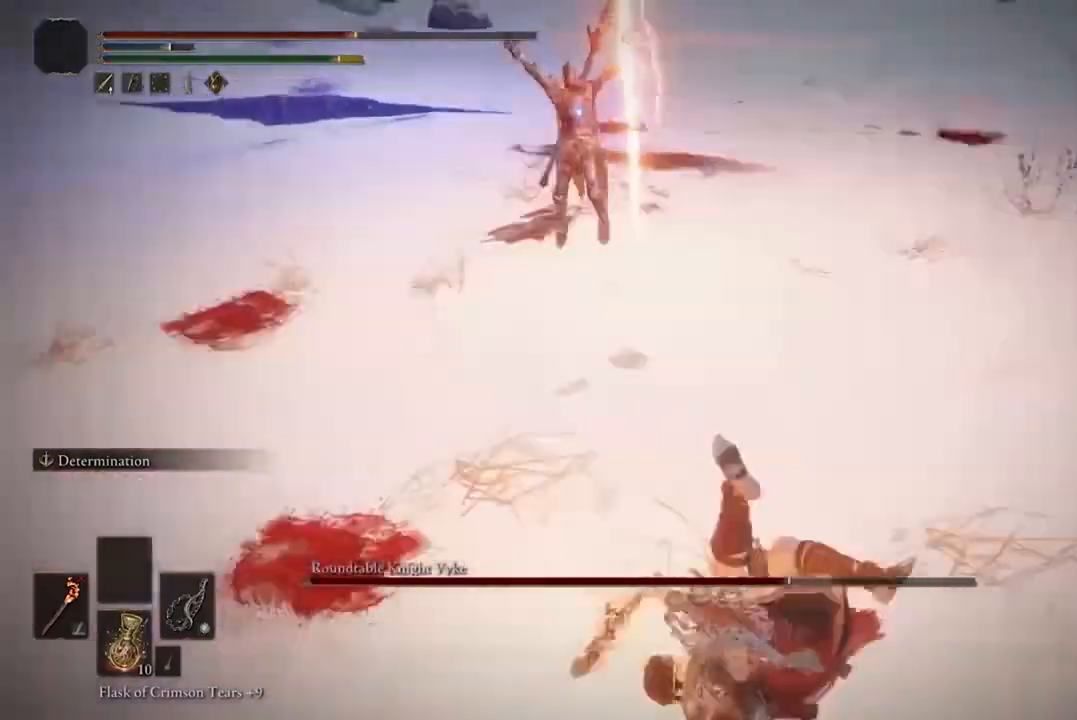
{"buttons": [], "left_stick": "down-right", "right_stick": "center", "events": [[167, "B", "down"], [300, "B", "up"]]}
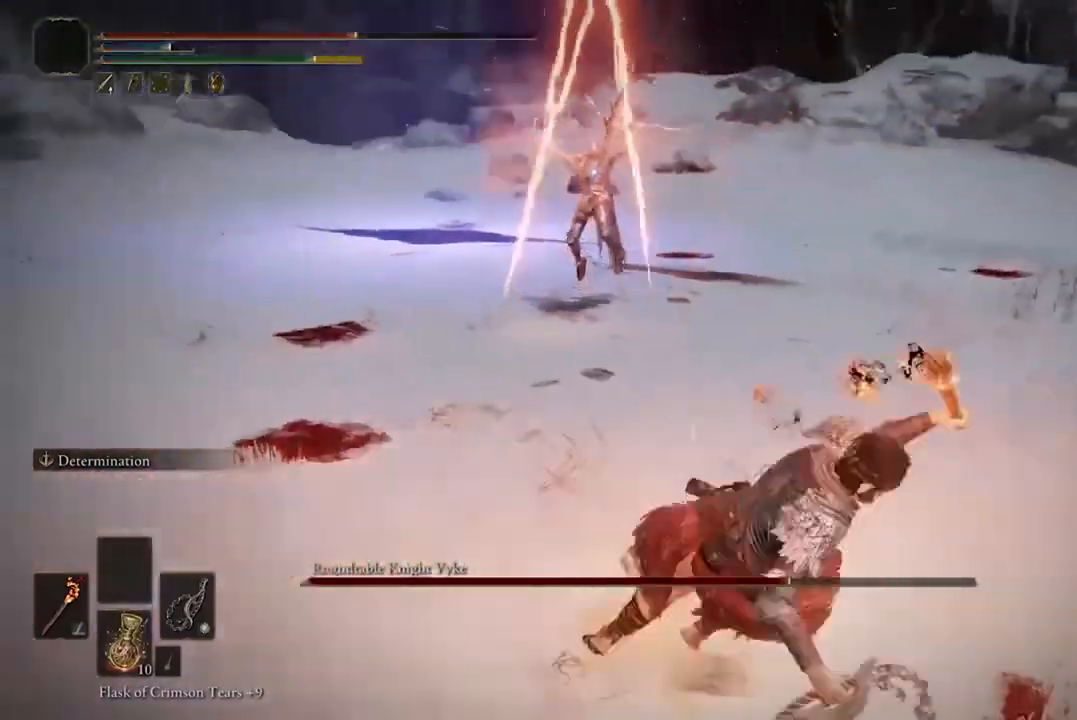
{"buttons": ["B"], "left_stick": "down-right", "right_stick": "center", "events": [[433, "B", "down"]]}
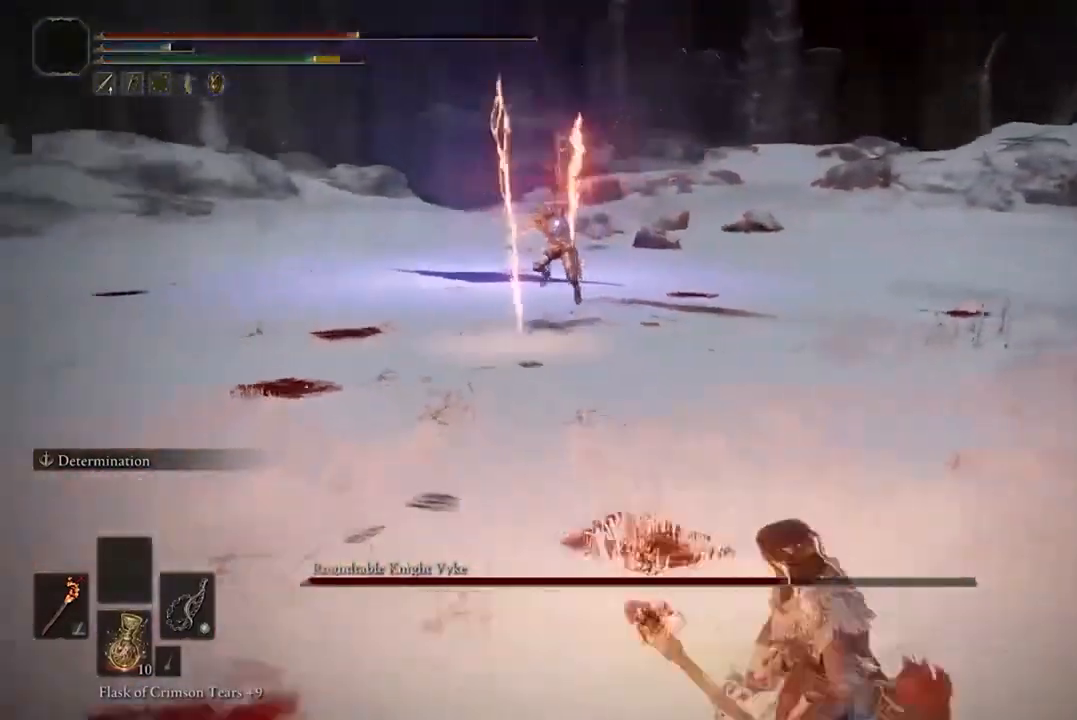
{"buttons": [], "left_stick": "down-right", "right_stick": "center", "events": [[67, "B", "up"]]}
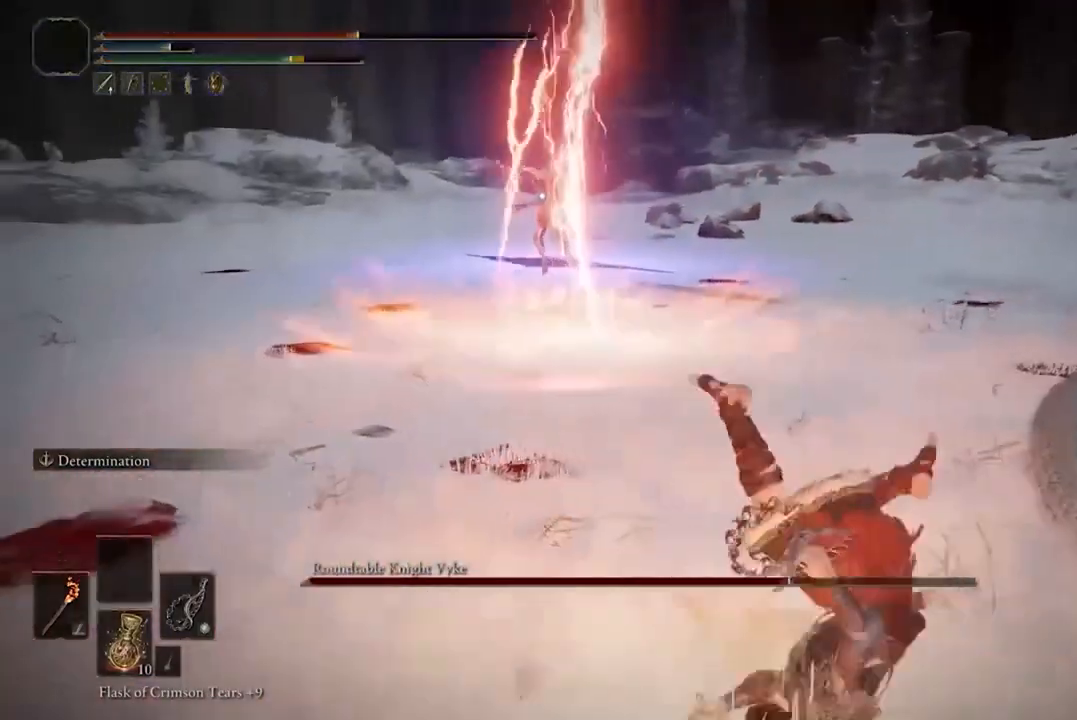
{"buttons": ["B"], "left_stick": "down-right", "right_stick": "center", "events": [[133, "B", "down"]]}
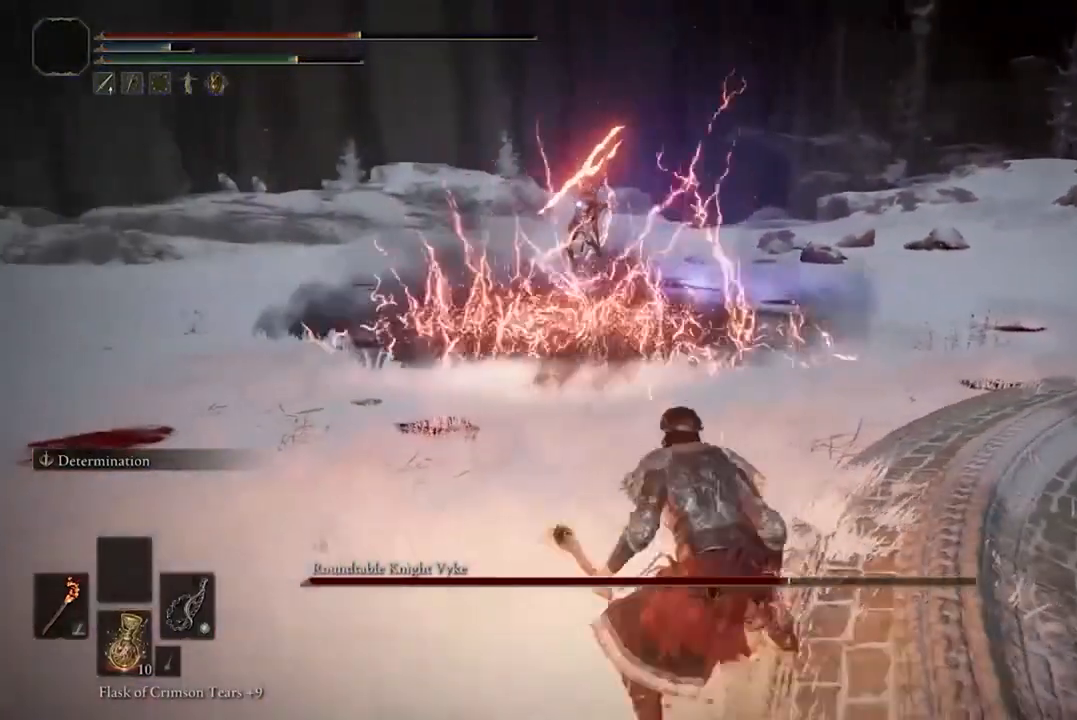
{"buttons": ["B"], "left_stick": "down-right", "right_stick": "center", "events": []}
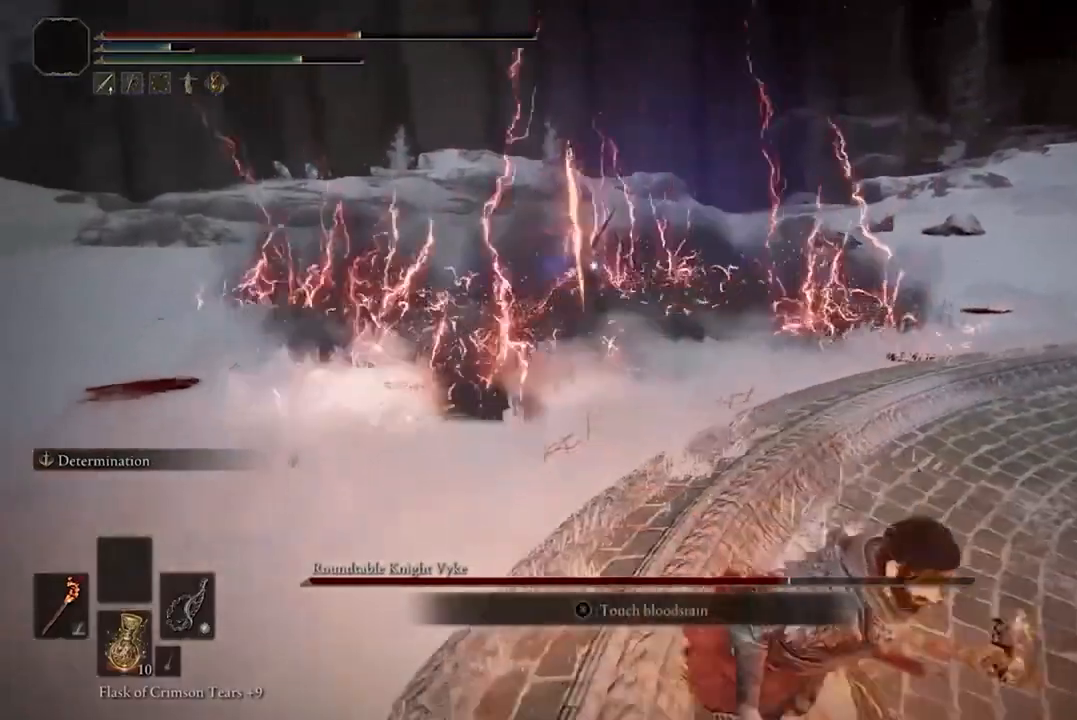
{"buttons": ["B"], "left_stick": "down-right", "right_stick": "center", "events": []}
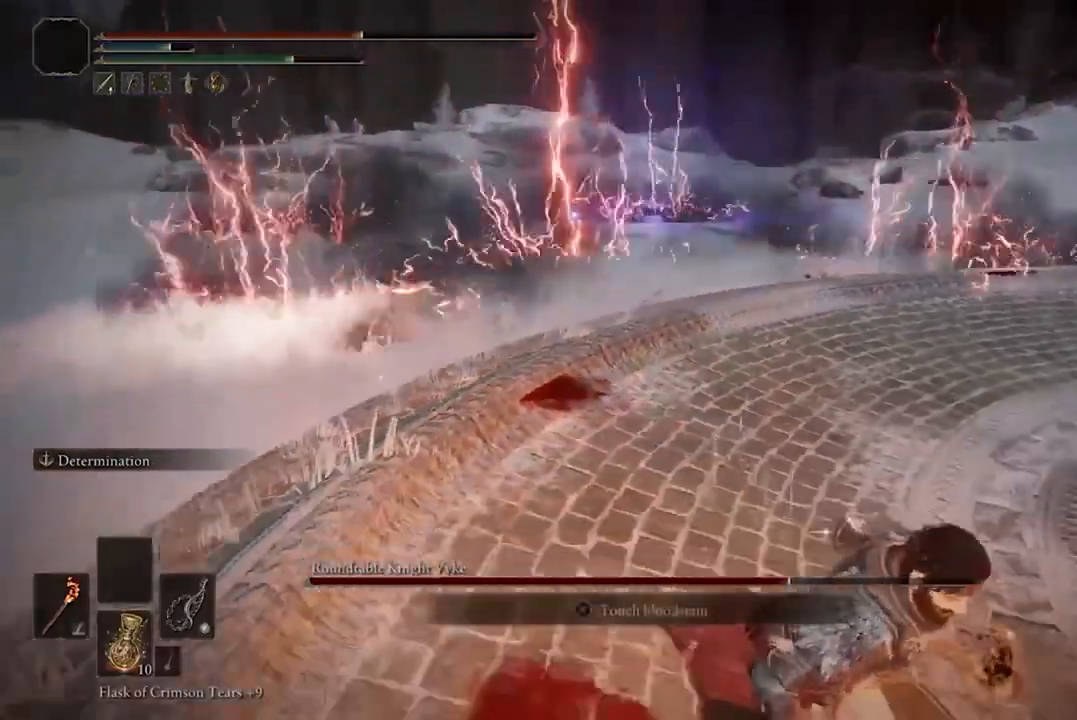
{"buttons": ["B"], "left_stick": "center", "right_stick": "center", "events": [[200, "Y", "down"], [267, "Y", "up"], [433, "left_stick", "center"]]}
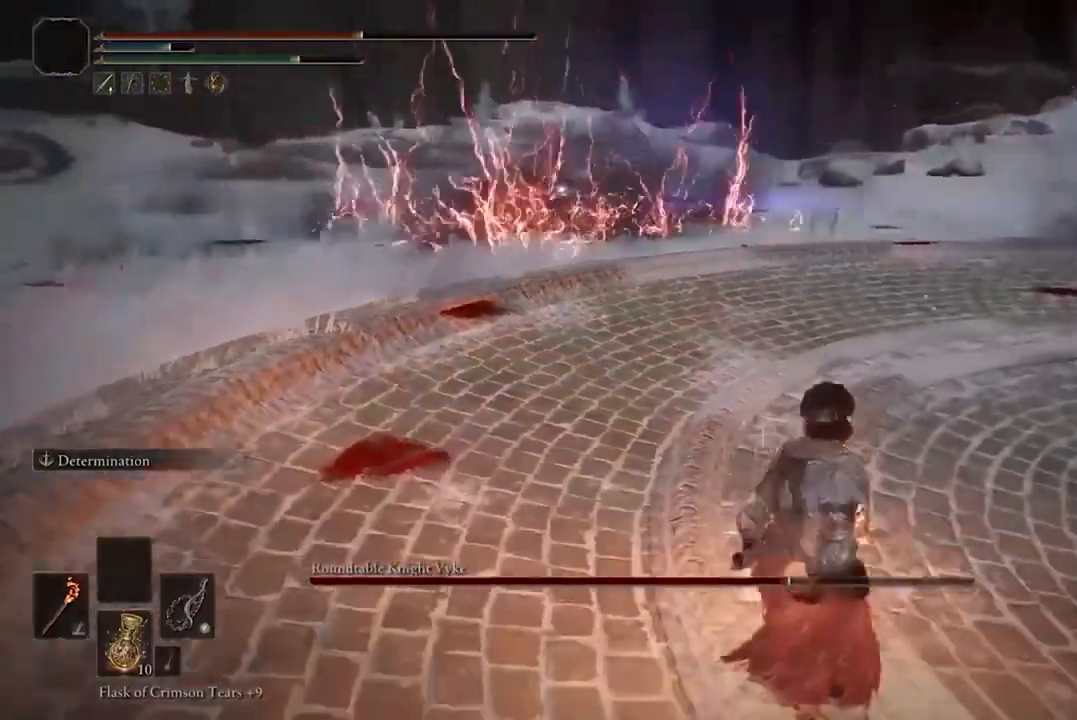
{"buttons": [], "left_stick": "center", "right_stick": "center", "events": [[100, "B", "up"]]}
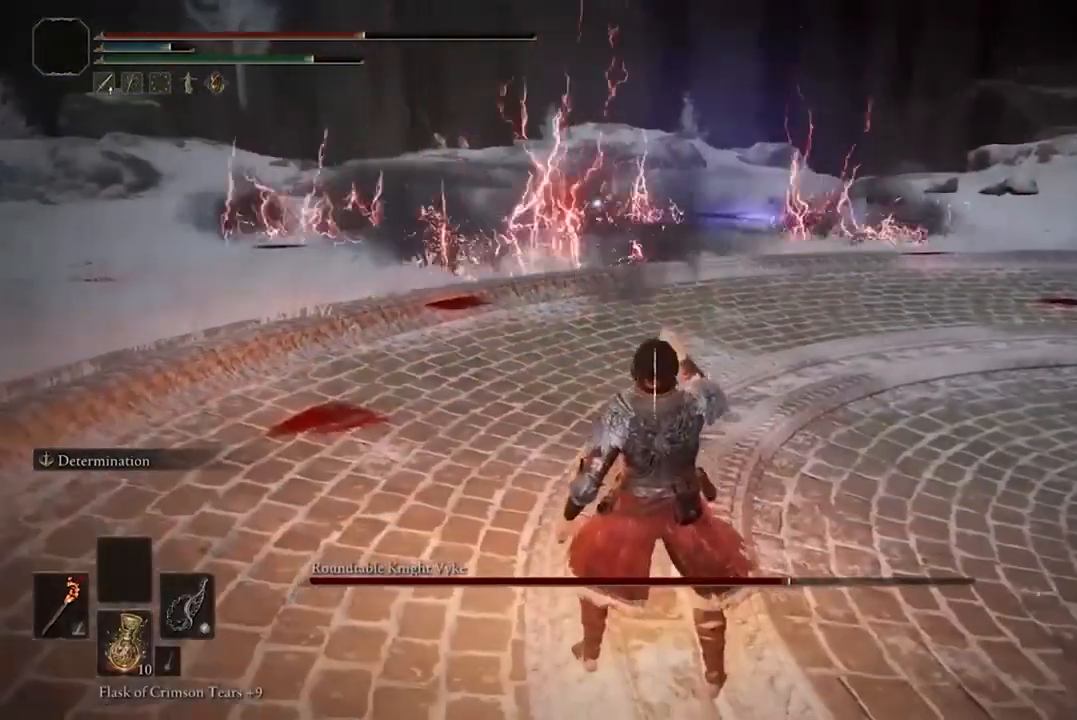
{"buttons": [], "left_stick": "center", "right_stick": "center", "events": []}
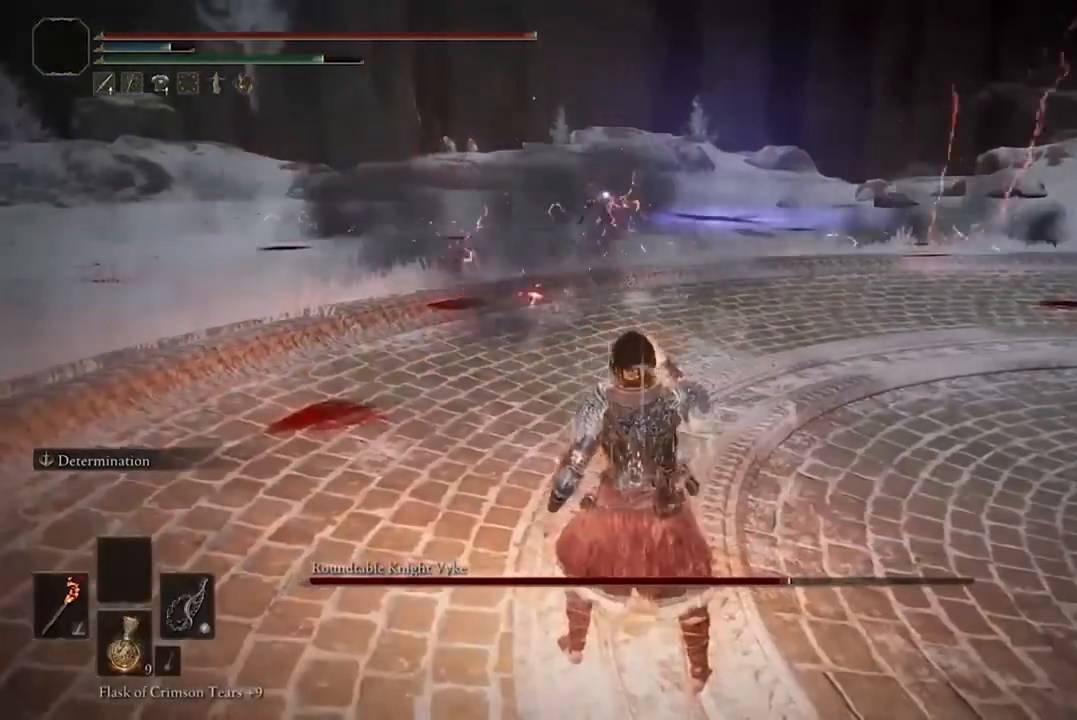
{"buttons": [], "left_stick": "right", "right_stick": "center", "events": [[167, "left_stick", "right"]]}
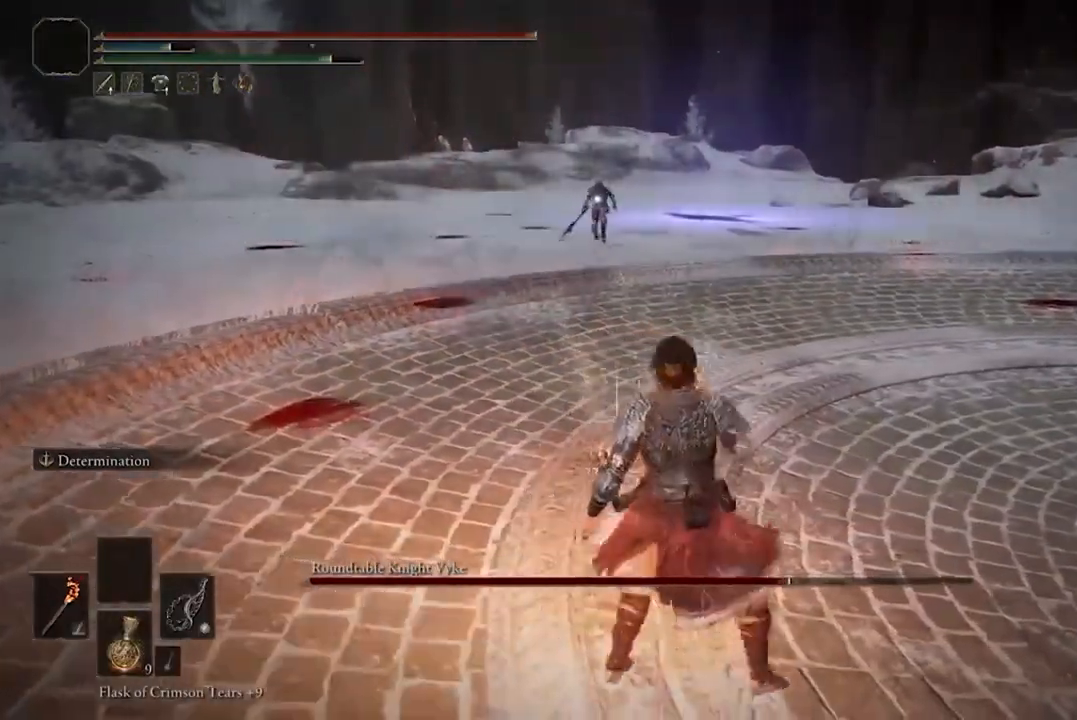
{"buttons": [], "left_stick": "right", "right_stick": "center", "events": []}
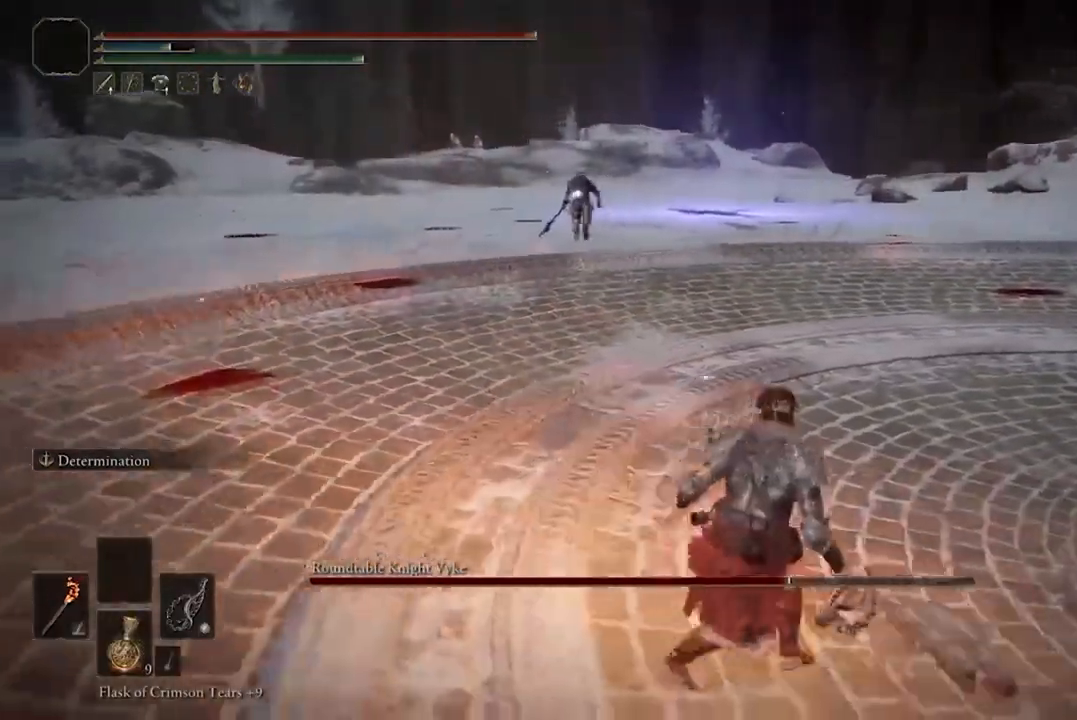
{"buttons": ["A"], "left_stick": "up-right", "right_stick": "center", "events": [[267, "left_stick", "up-right"], [433, "A", "down"]]}
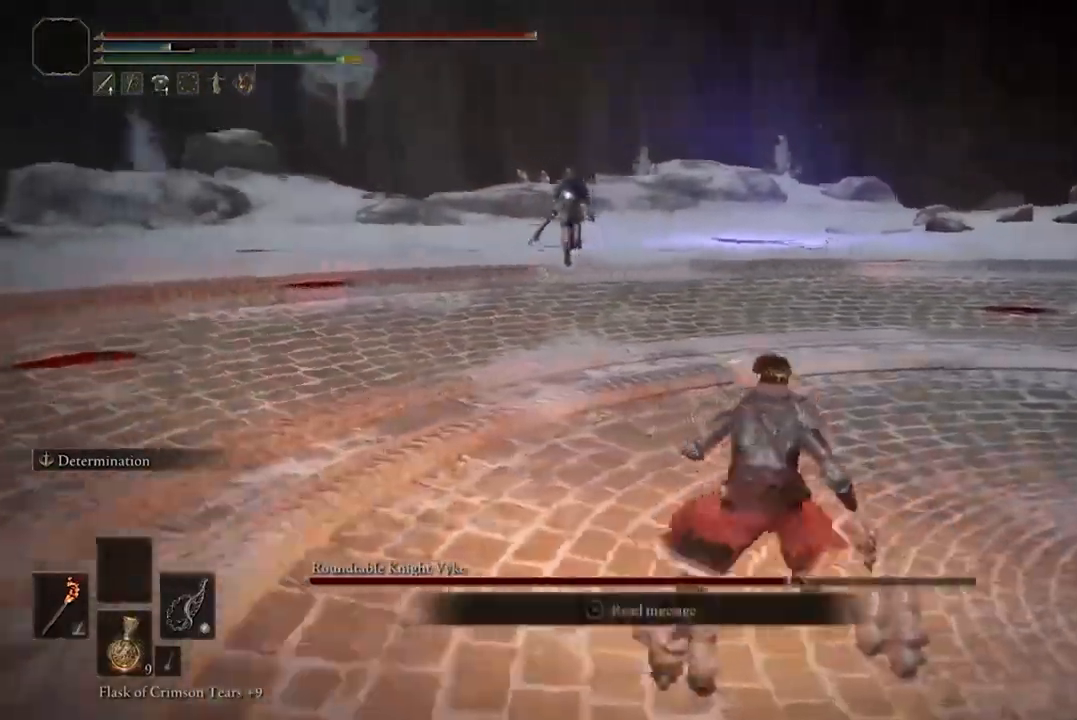
{"buttons": [], "left_stick": "center", "right_stick": "center", "events": [[67, "A", "up"], [167, "R2", "down"], [300, "R2", "up"], [400, "left_stick", "center"]]}
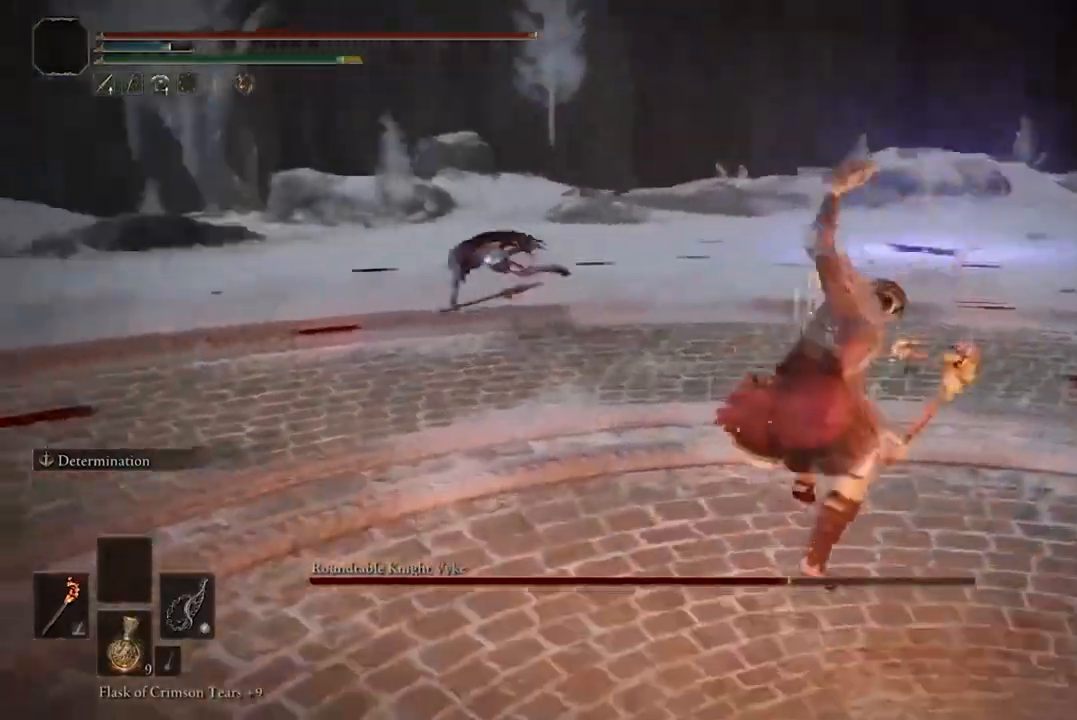
{"buttons": [], "left_stick": "center", "right_stick": "center", "events": []}
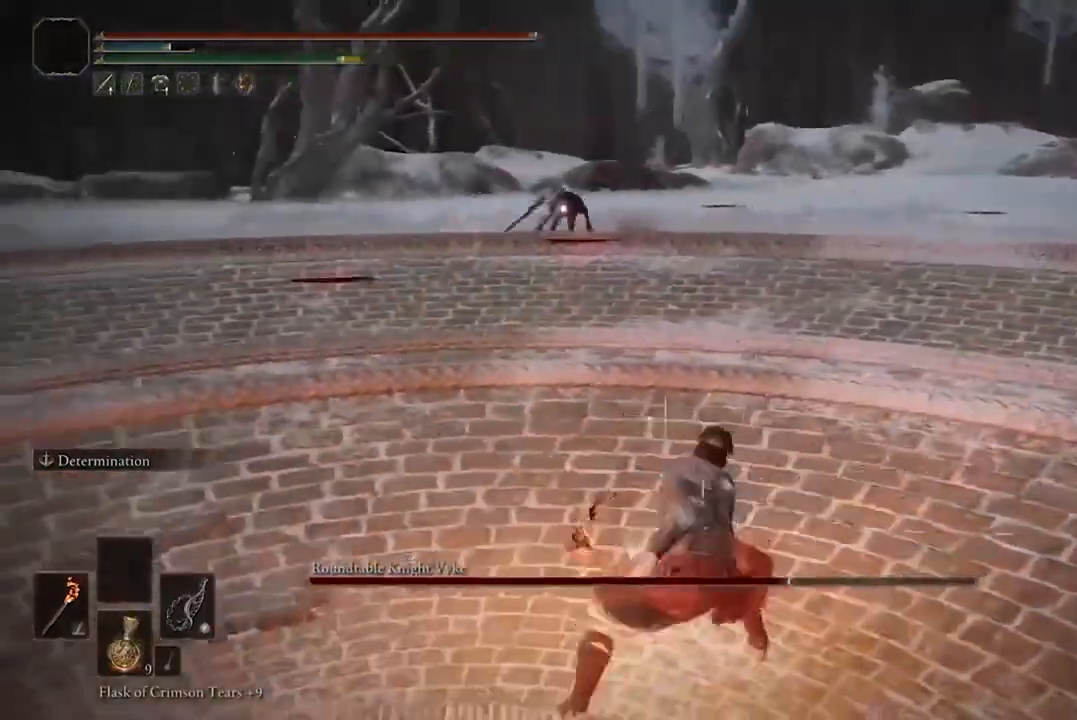
{"buttons": [], "left_stick": "down", "right_stick": "center", "events": [[267, "left_stick", "down"]]}
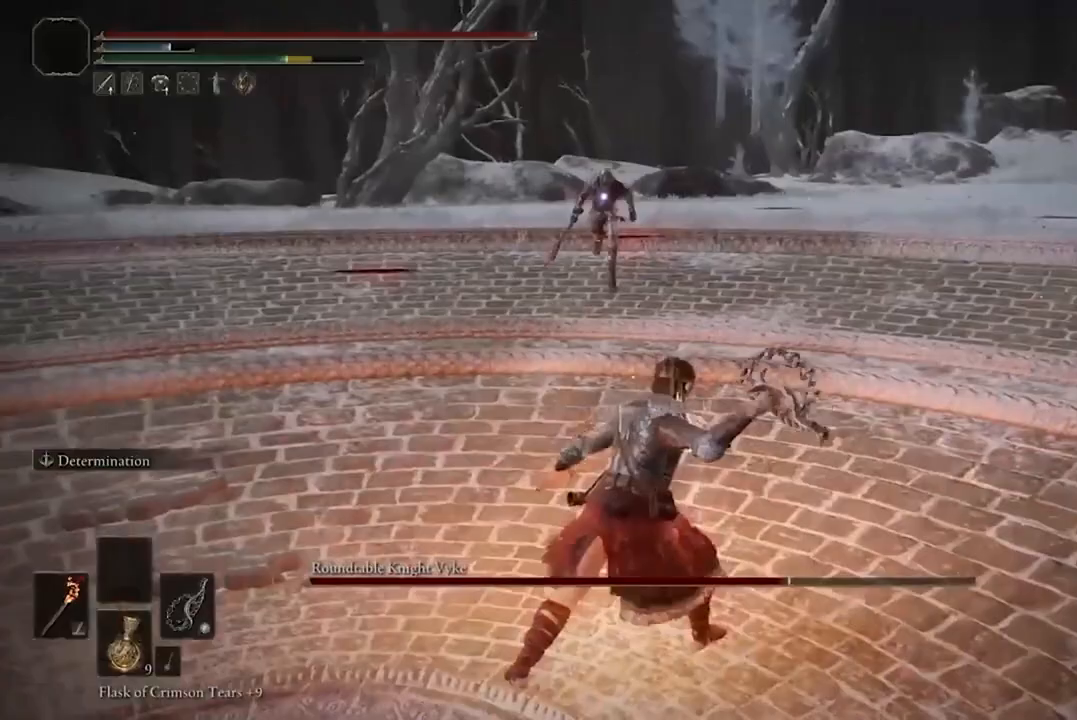
{"buttons": [], "left_stick": "down", "right_stick": "center", "events": []}
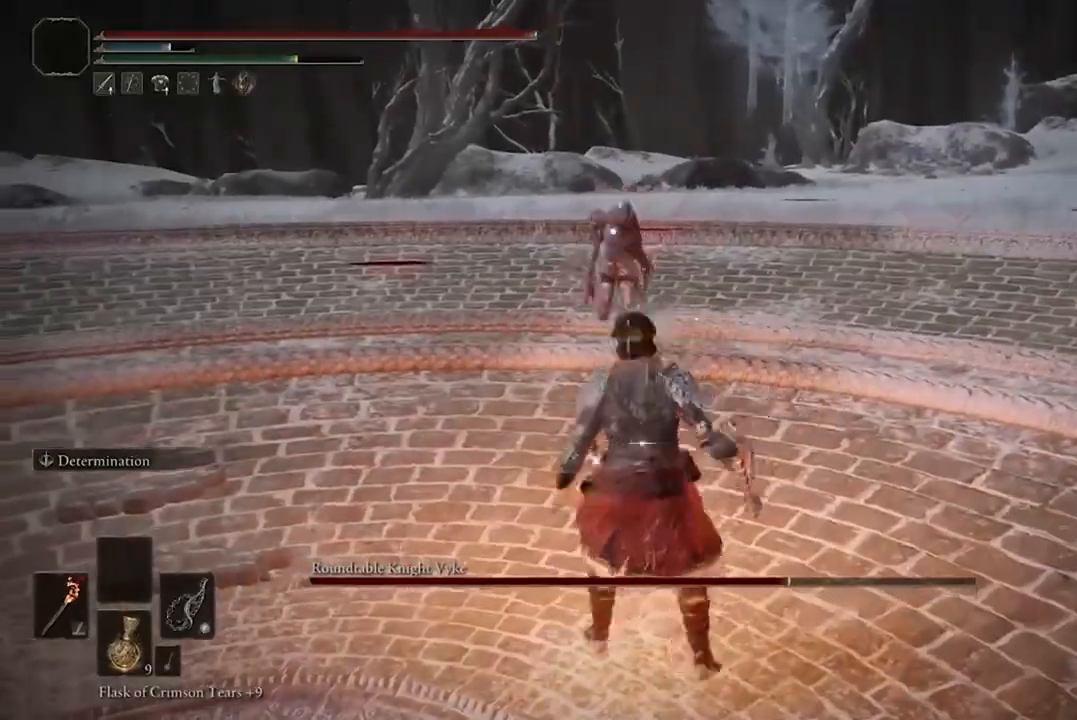
{"buttons": ["L2"], "left_stick": "down", "right_stick": "center", "events": [[200, "B", "down"], [300, "B", "up"], [333, "L2", "down"]]}
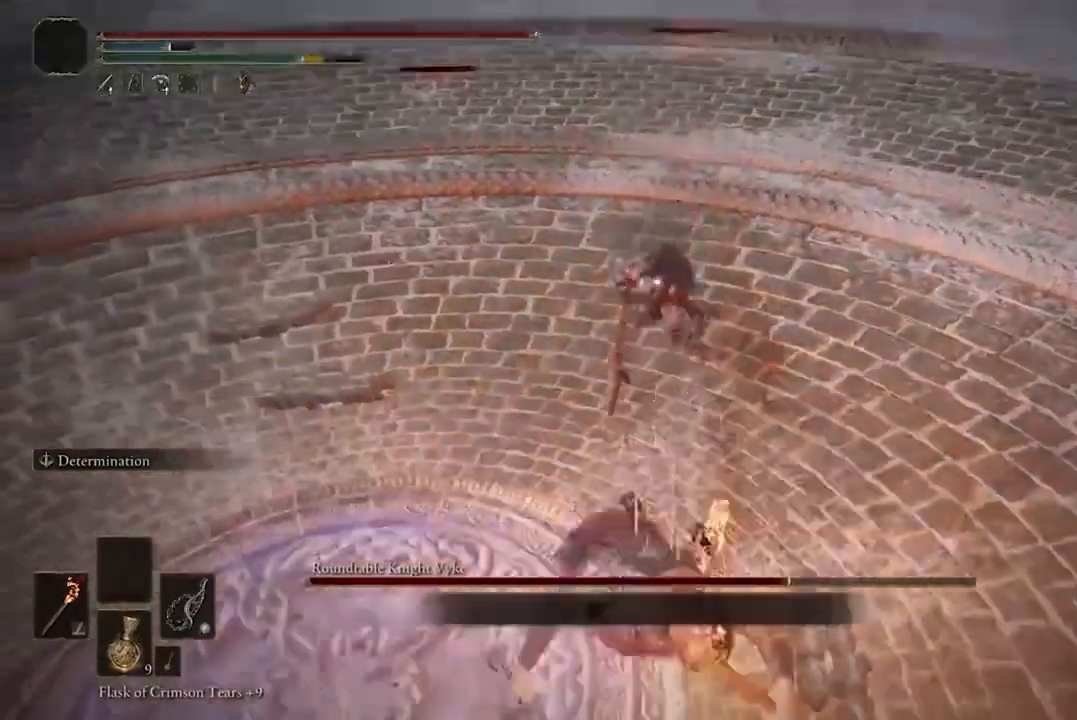
{"buttons": [], "left_stick": "down-left", "right_stick": "center", "events": [[67, "L2", "up"], [300, "B", "down"], [333, "left_stick", "down-left"], [400, "B", "up"]]}
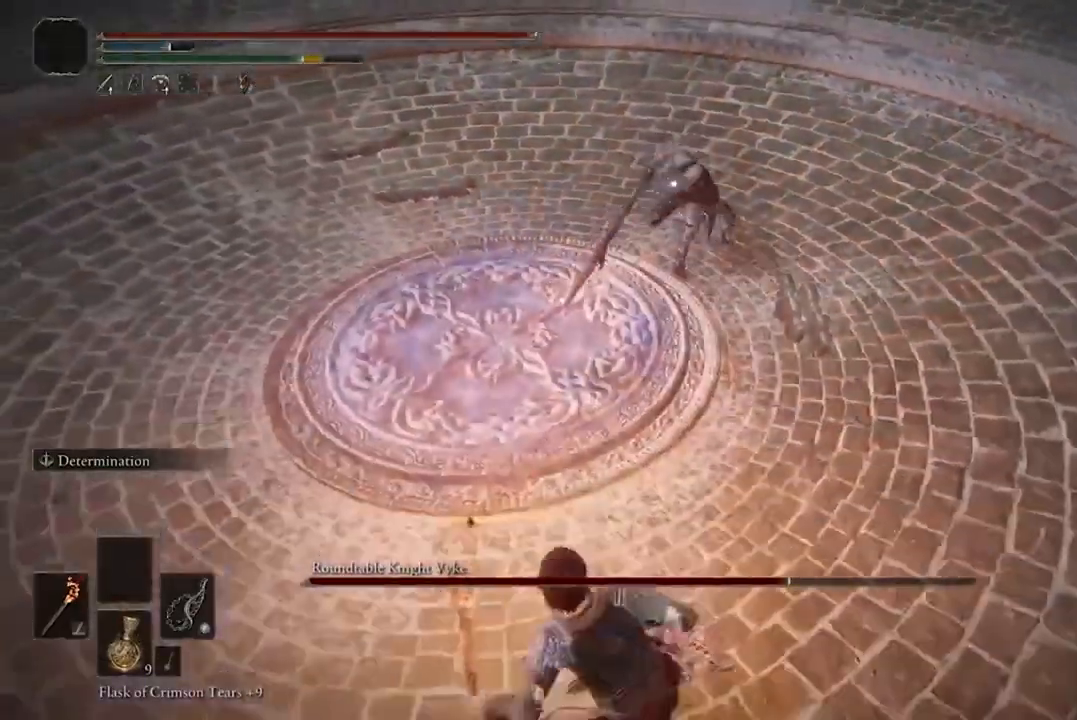
{"buttons": [], "left_stick": "down-left", "right_stick": "center", "events": []}
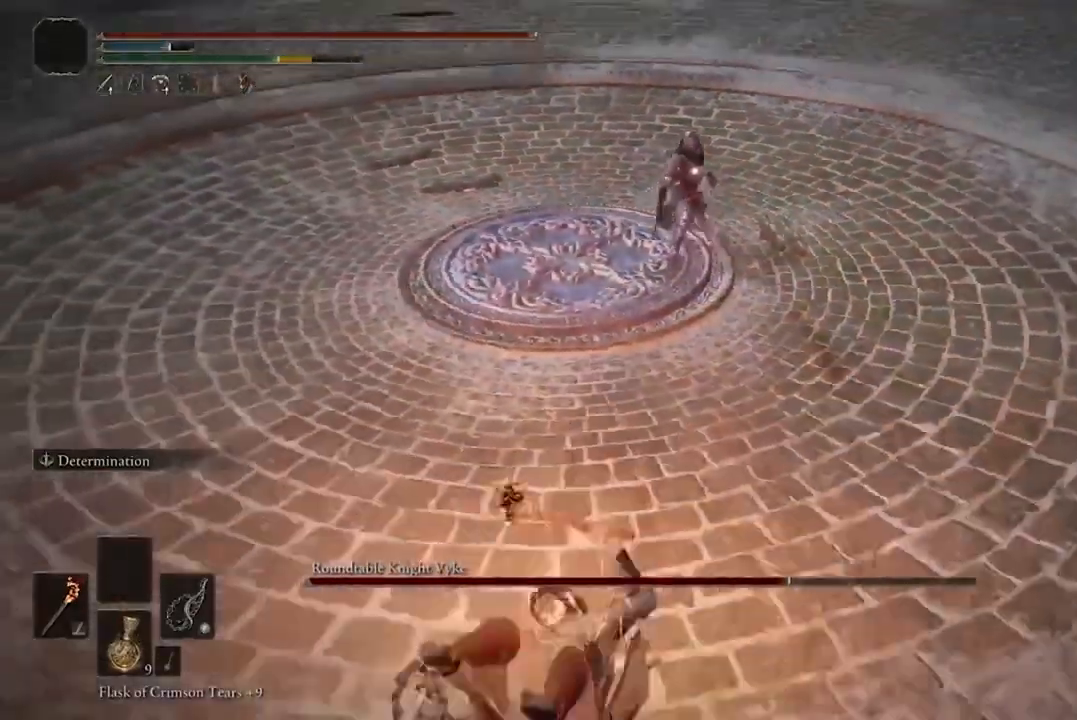
{"buttons": [], "left_stick": "down-left", "right_stick": "center", "events": [[100, "L2", "down"], [467, "L2", "up"]]}
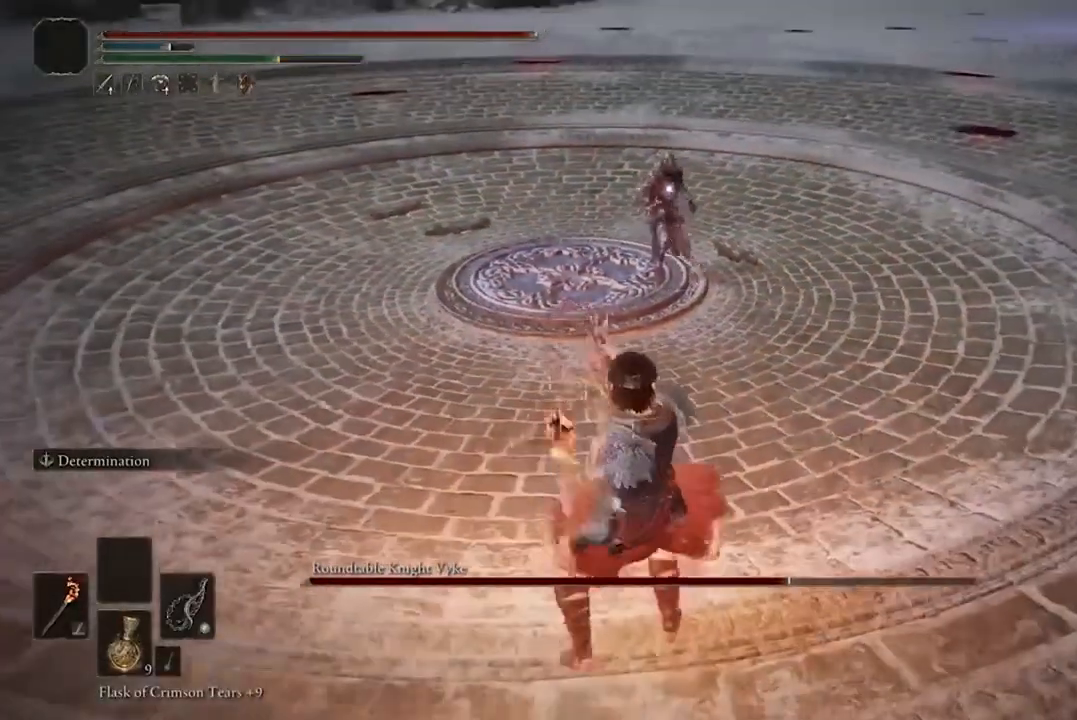
{"buttons": [], "left_stick": "down-left", "right_stick": "center"}
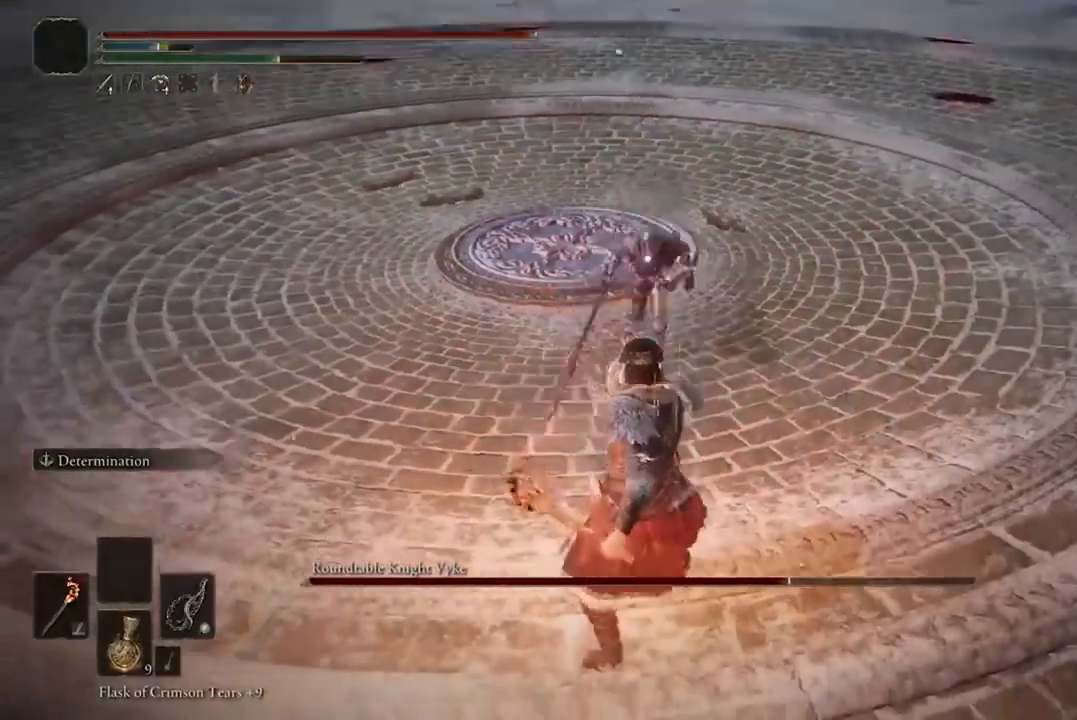
{"buttons": [], "left_stick": "down-left", "right_stick": "center", "events": [[33, "B", "down"], [100, "B", "up"], [200, "B", "down"], [300, "B", "up"], [367, "B", "down"], [467, "B", "up"]]}